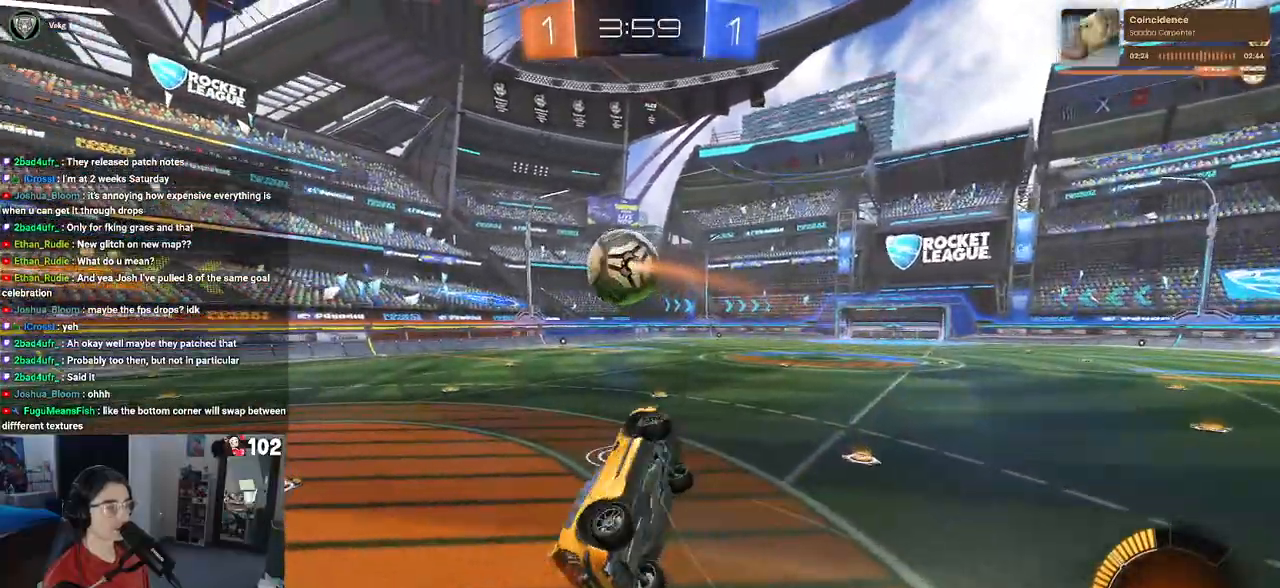
Gameplay with a controller (PlayStation layout); each line is a JSON object with the inputs held at the frame after it. "events" lists button and stick changes between this image and that frame as [ms after this image, input, new state], when the widget could be followed in between. Not read: R2.
{"buttons": ["R1"], "left_stick": "center", "right_stick": "center", "events": [[50, "SQUARE", "down"], [83, "R1", "down"], [150, "left_stick", "up-right"], [283, "left_stick", "center"], [317, "SQUARE", "up"], [333, "left_stick", "left"], [467, "left_stick", "center"]]}
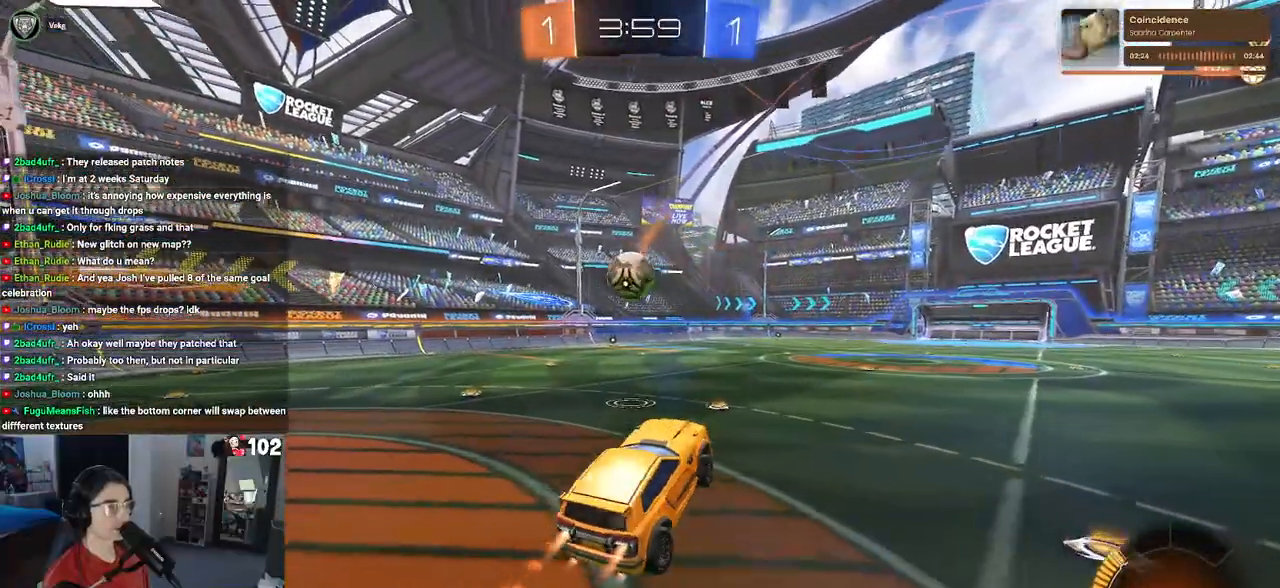
{"buttons": ["R1"], "left_stick": "center", "right_stick": "center", "events": [[183, "left_stick", "up"], [350, "left_stick", "center"]]}
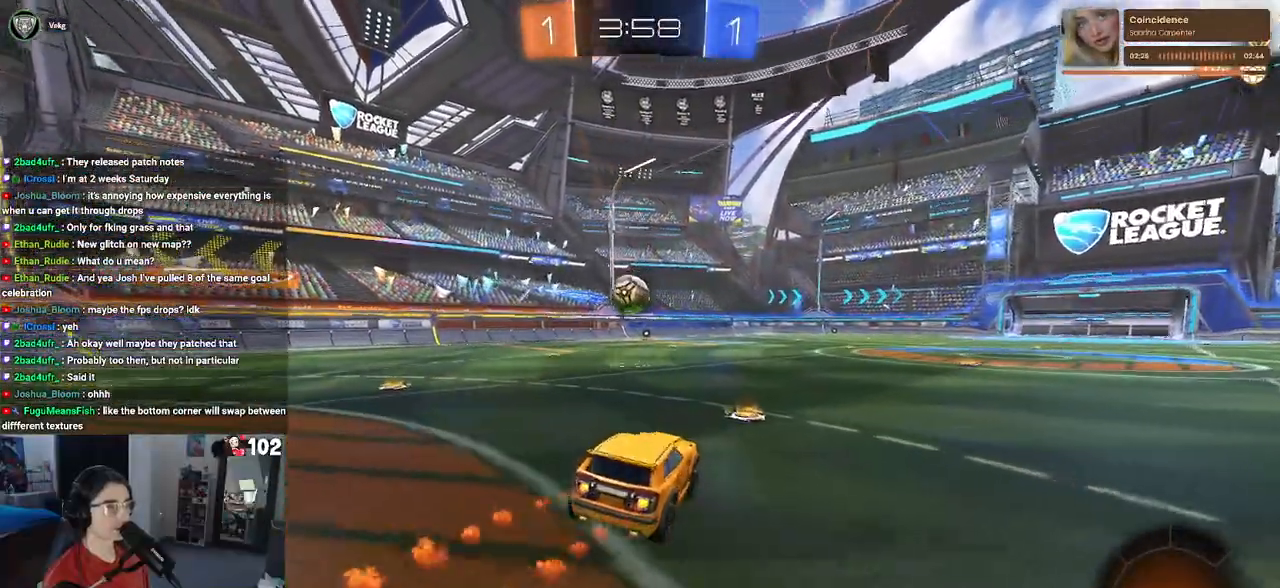
{"buttons": ["TRIANGLE", "R1"], "left_stick": "left", "right_stick": "center", "events": [[233, "left_stick", "left"], [333, "left_stick", "center"], [483, "left_stick", "left"], [500, "TRIANGLE", "down"]]}
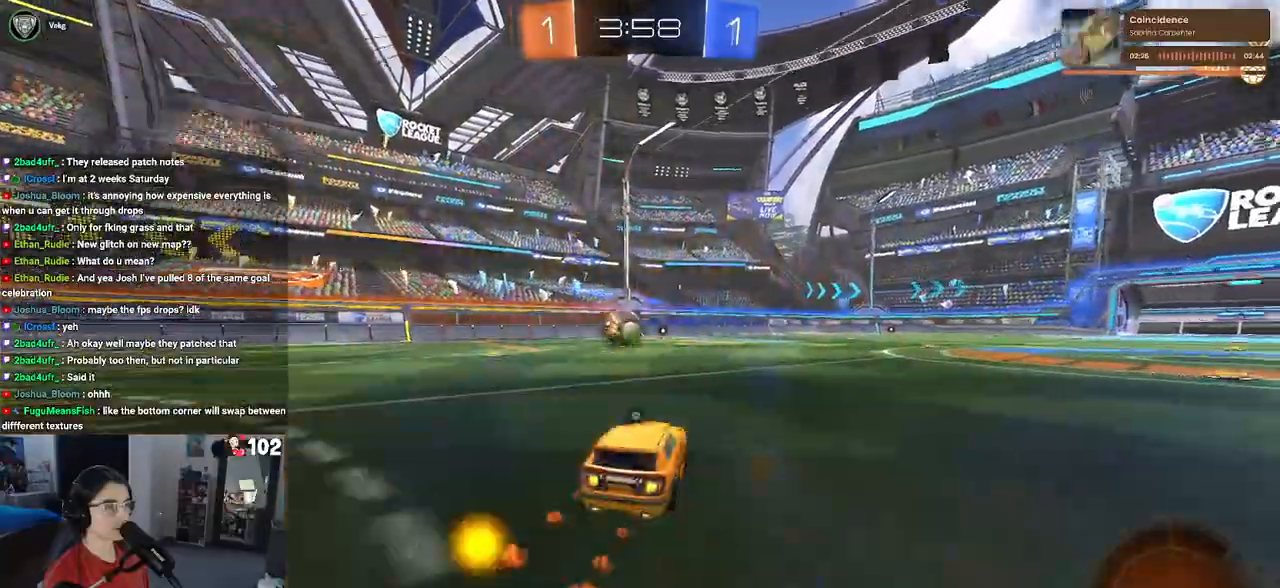
{"buttons": [], "left_stick": "center", "right_stick": "center", "events": [[117, "TRIANGLE", "up"], [183, "left_stick", "center"], [283, "R1", "up"]]}
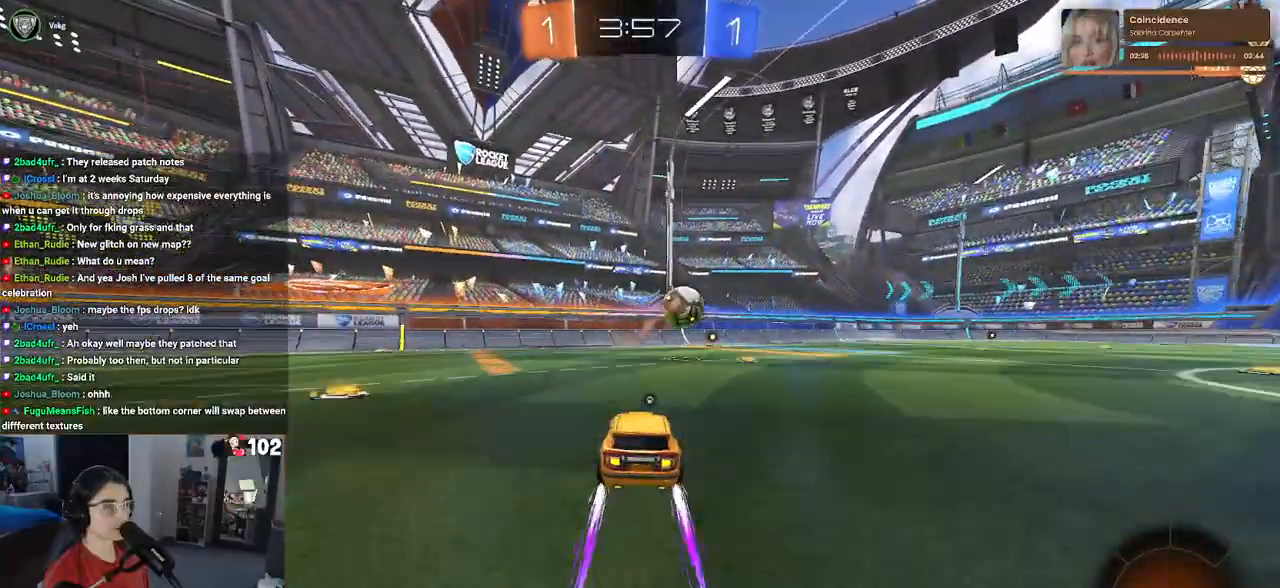
{"buttons": [], "left_stick": "center", "right_stick": "center", "events": [[267, "TRIANGLE", "down"], [267, "left_stick", "right"], [367, "TRIANGLE", "up"], [400, "left_stick", "center"]]}
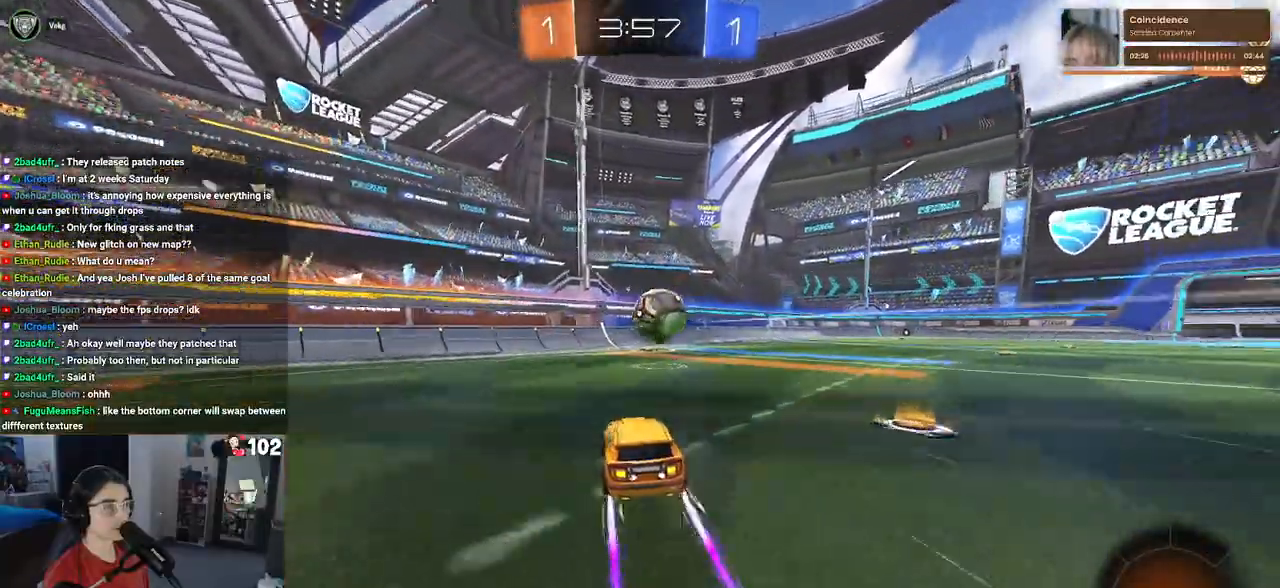
{"buttons": [], "left_stick": "center", "right_stick": "center", "events": []}
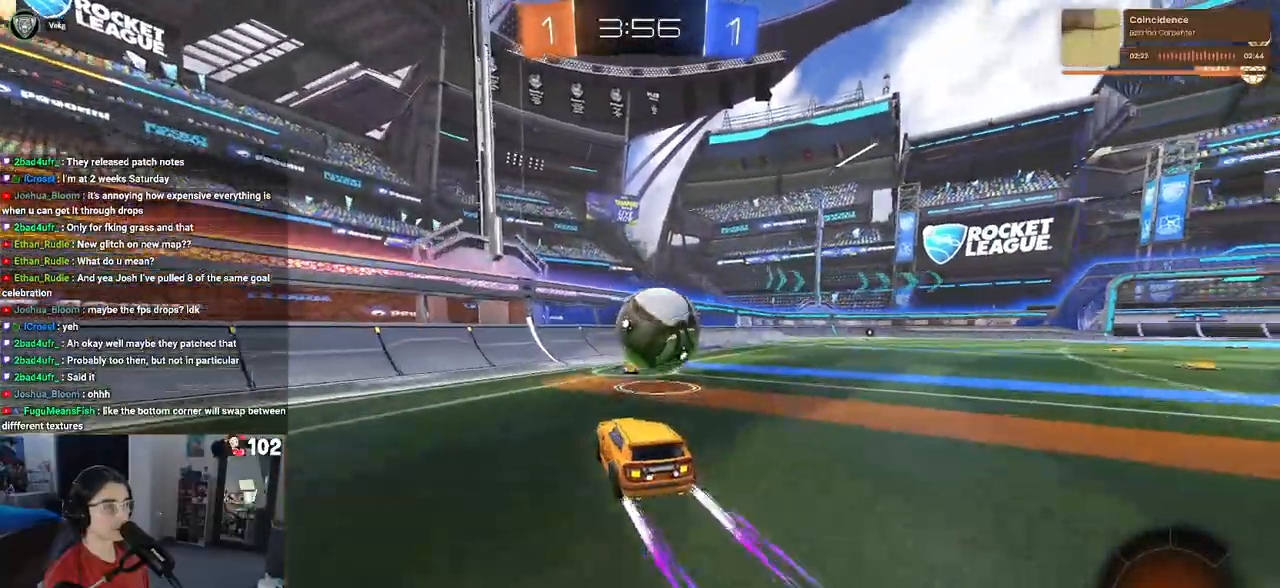
{"buttons": [], "left_stick": "down-right", "right_stick": "center", "events": [[83, "CROSS", "down"], [117, "left_stick", "down-right"], [133, "SQUARE", "down"], [167, "CROSS", "up"], [300, "SQUARE", "up"], [400, "SQUARE", "down"], [500, "SQUARE", "up"]]}
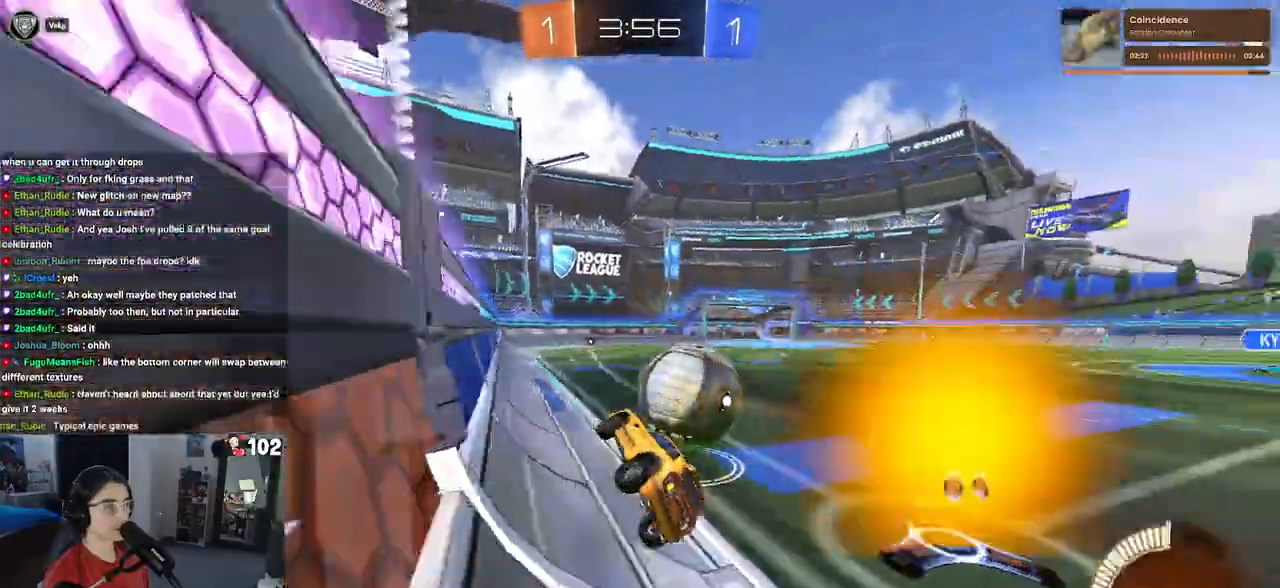
{"buttons": ["R1"], "left_stick": "left", "right_stick": "center"}
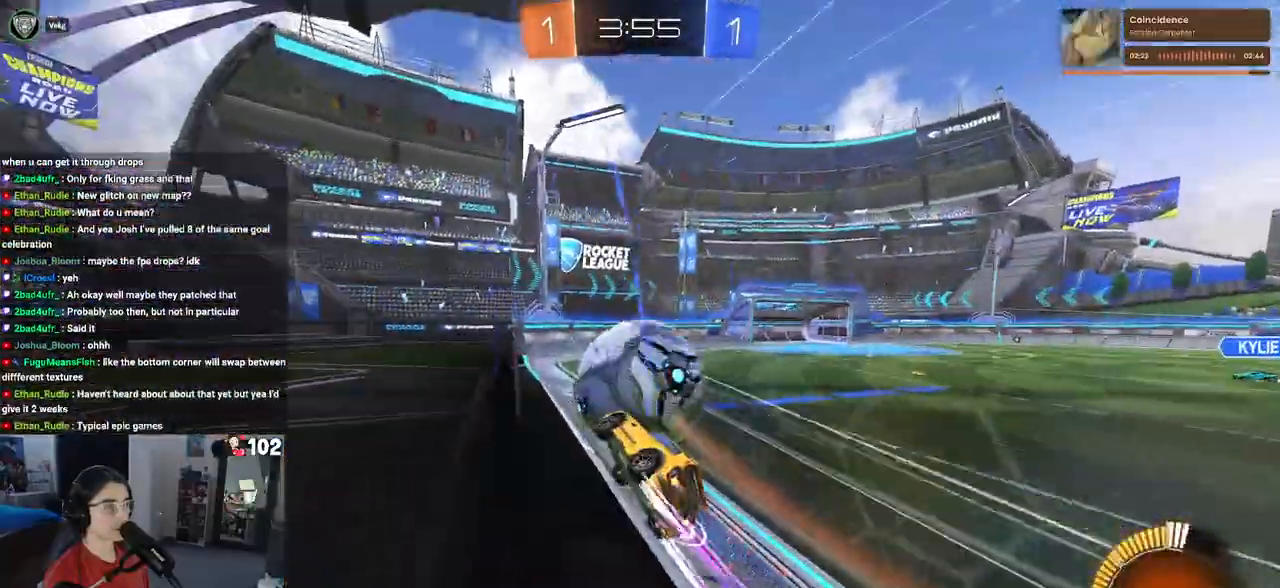
{"buttons": [], "left_stick": "center", "right_stick": "center", "events": [[67, "left_stick", "right"], [267, "left_stick", "center"], [333, "R1", "up"]]}
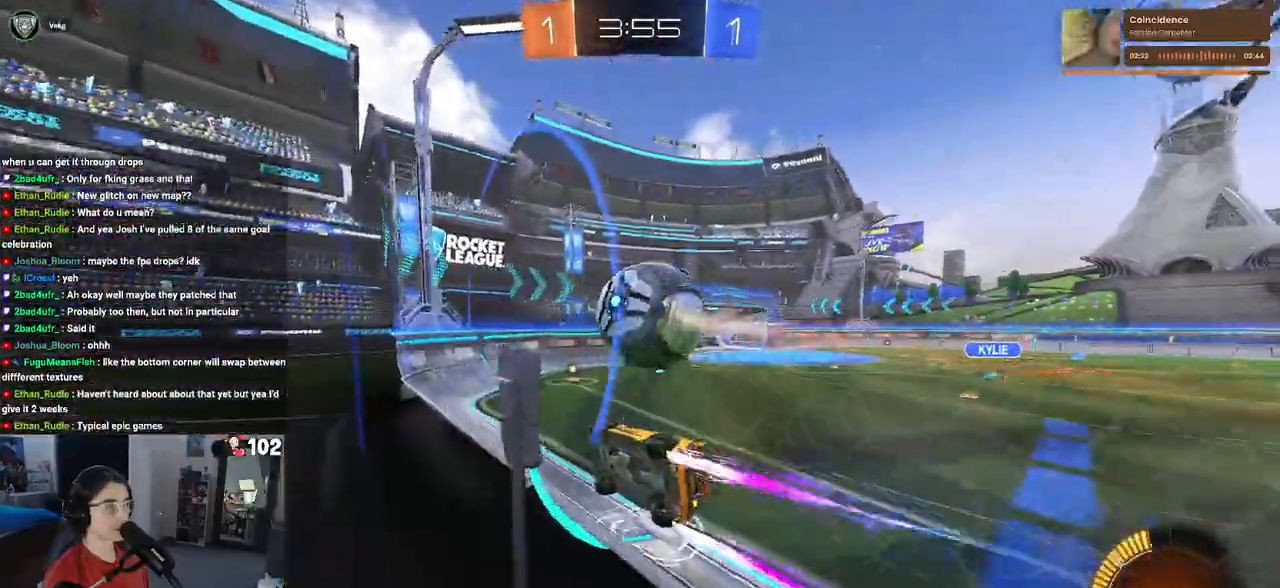
{"buttons": ["R1"], "left_stick": "right", "right_stick": "center"}
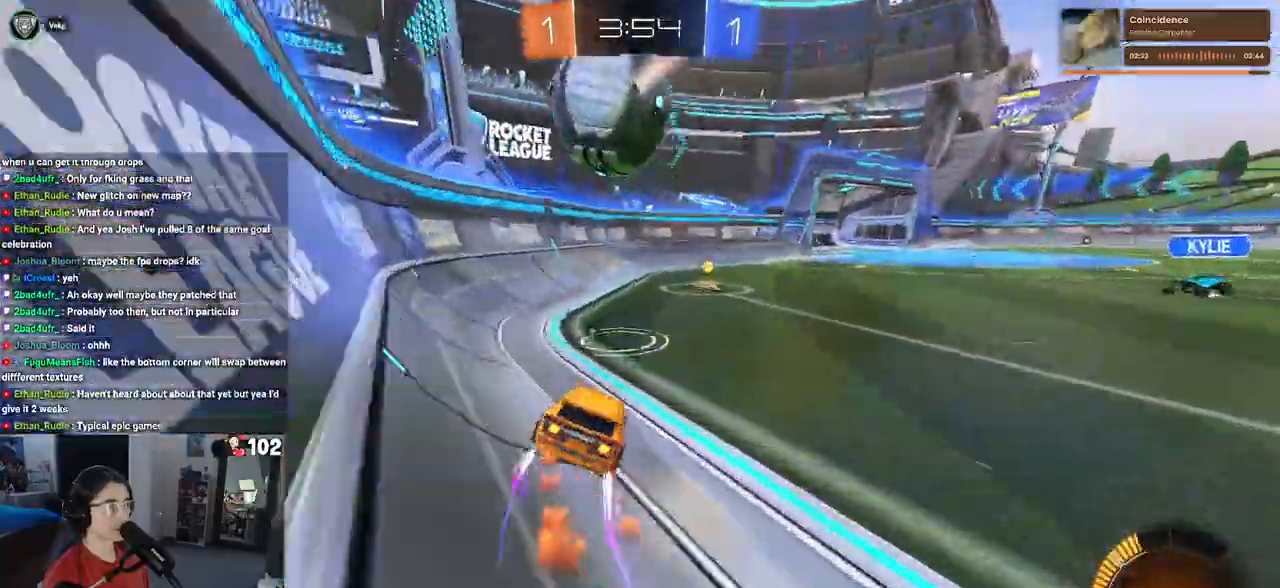
{"buttons": [], "left_stick": "right", "right_stick": "center", "events": [[133, "left_stick", "center"], [367, "left_stick", "right"], [483, "R1", "up"]]}
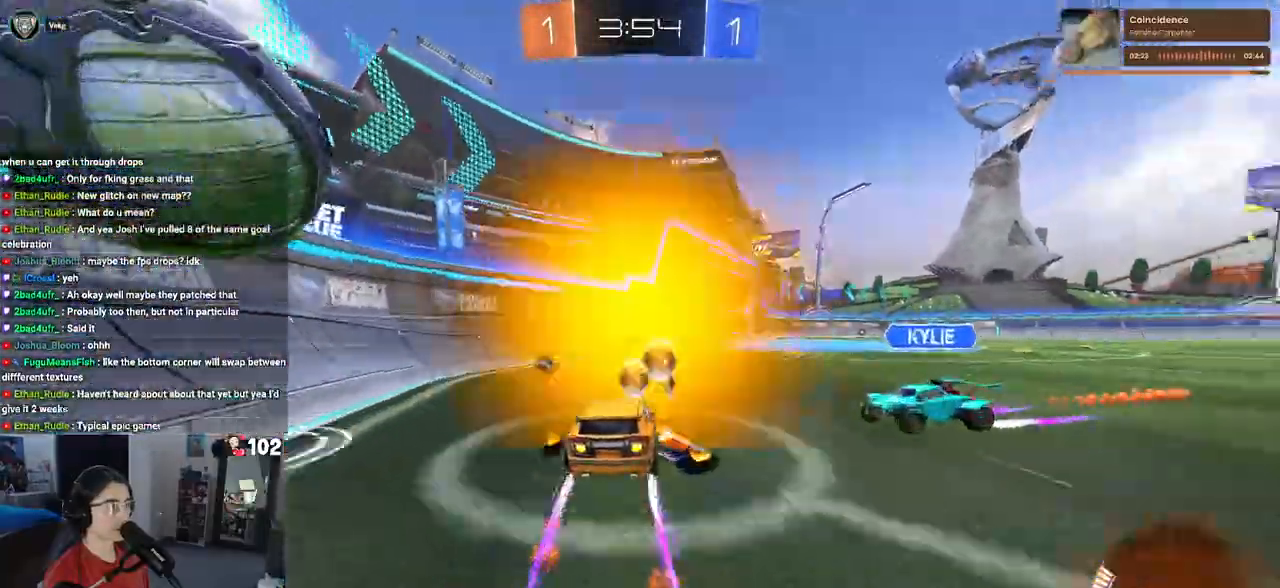
{"buttons": ["L2"], "left_stick": "right", "right_stick": "center", "events": [[100, "TRIANGLE", "down"], [233, "TRIANGLE", "up"], [383, "L2", "down"]]}
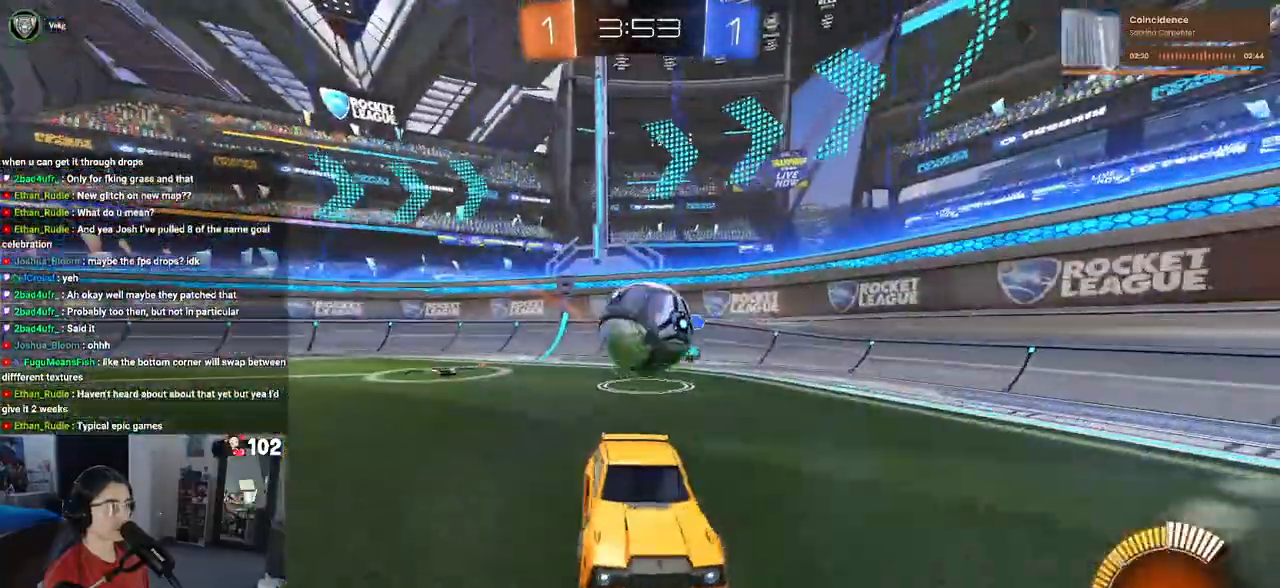
{"buttons": [], "left_stick": "down-right", "right_stick": "center", "events": [[33, "left_stick", "center"], [83, "left_stick", "left"], [233, "L2", "up"], [400, "left_stick", "down-right"]]}
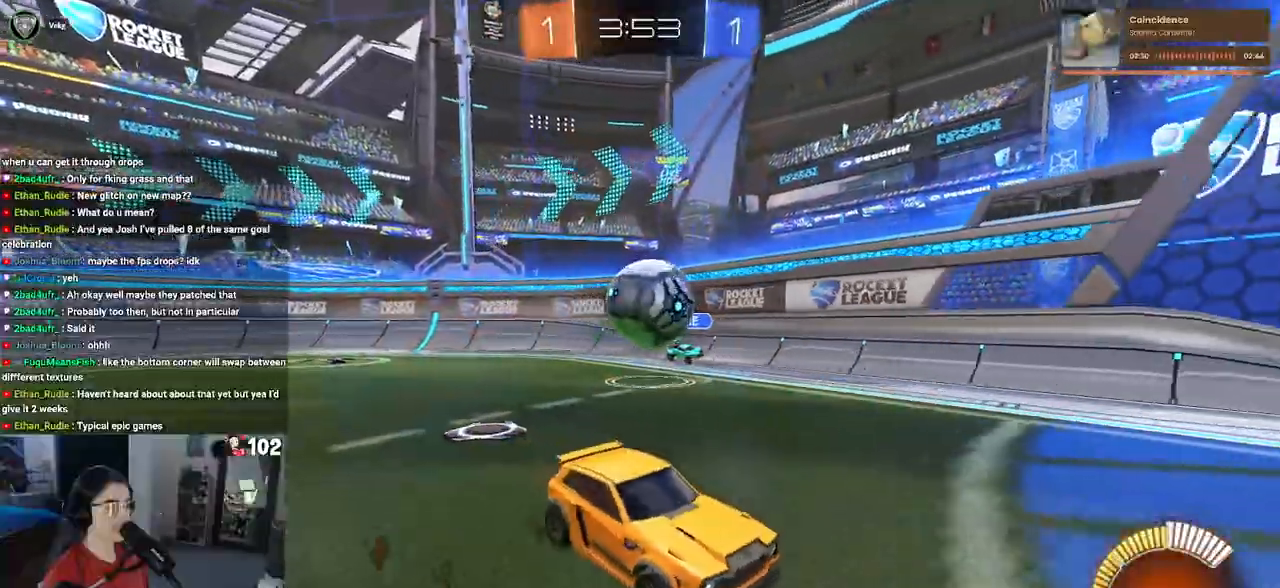
{"buttons": [], "left_stick": "left", "right_stick": "center", "events": [[417, "left_stick", "center"], [483, "left_stick", "left"]]}
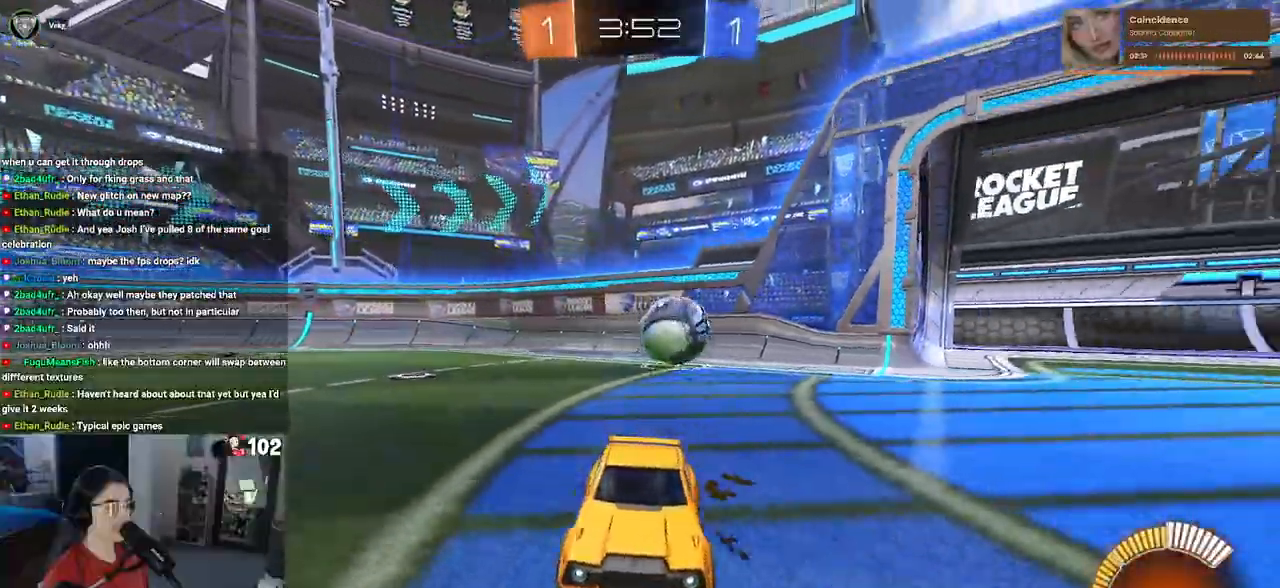
{"buttons": [], "left_stick": "left", "right_stick": "center", "events": []}
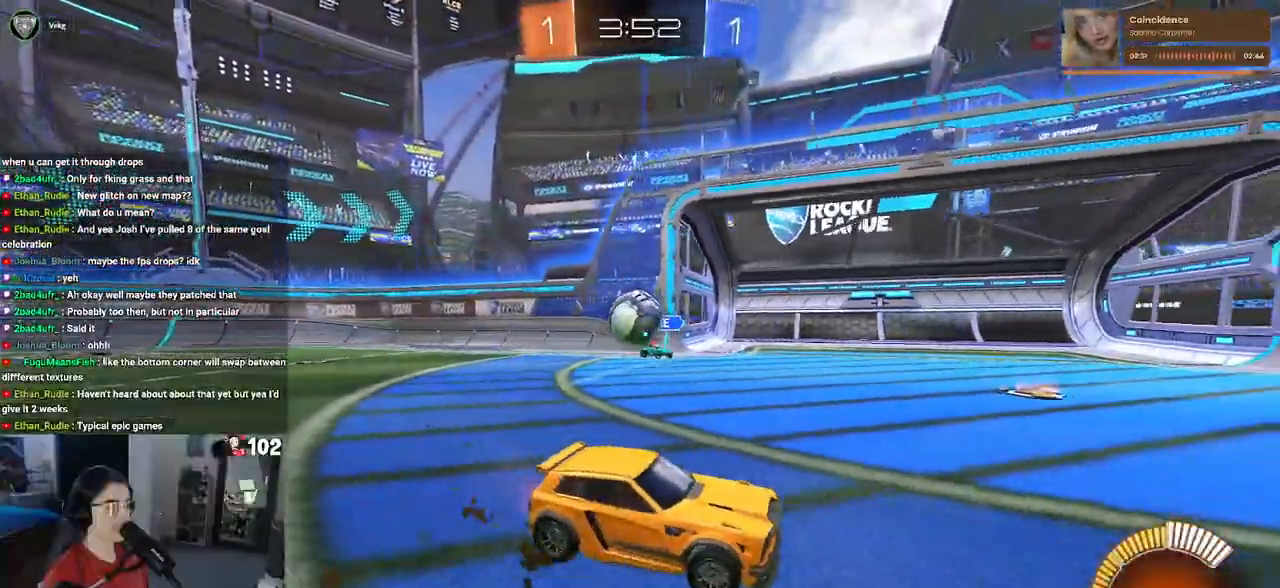
{"buttons": [], "left_stick": "right", "right_stick": "center", "events": [[17, "L2", "down"], [150, "L2", "up"], [167, "left_stick", "center"], [233, "left_stick", "right"]]}
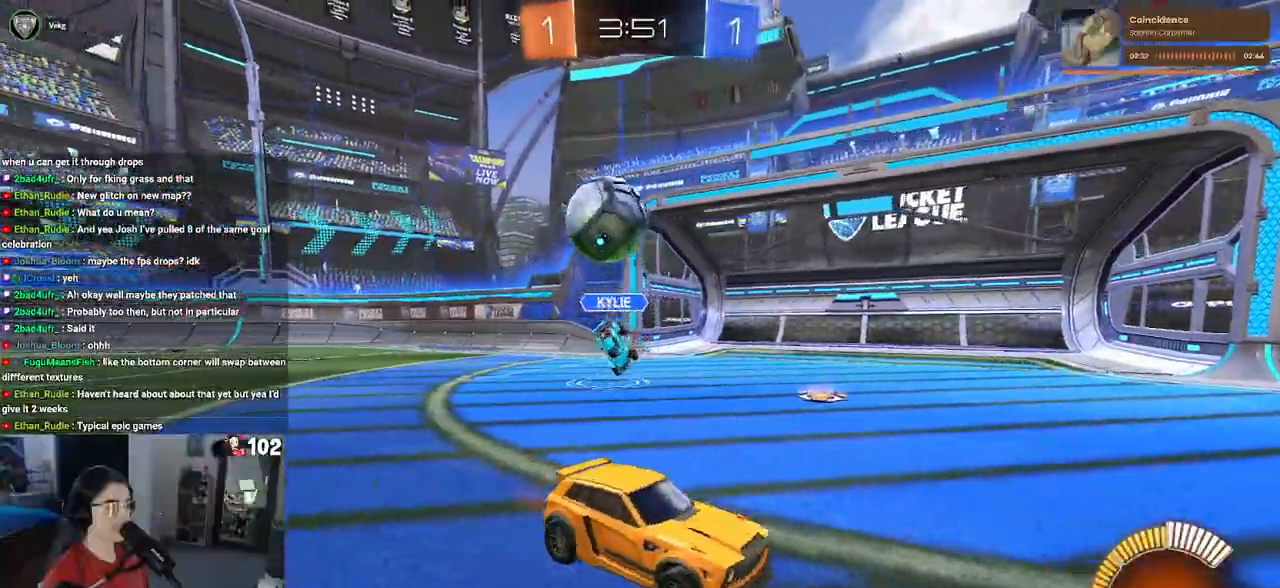
{"buttons": ["R1"], "left_stick": "right", "right_stick": "center", "events": [[217, "R1", "down"]]}
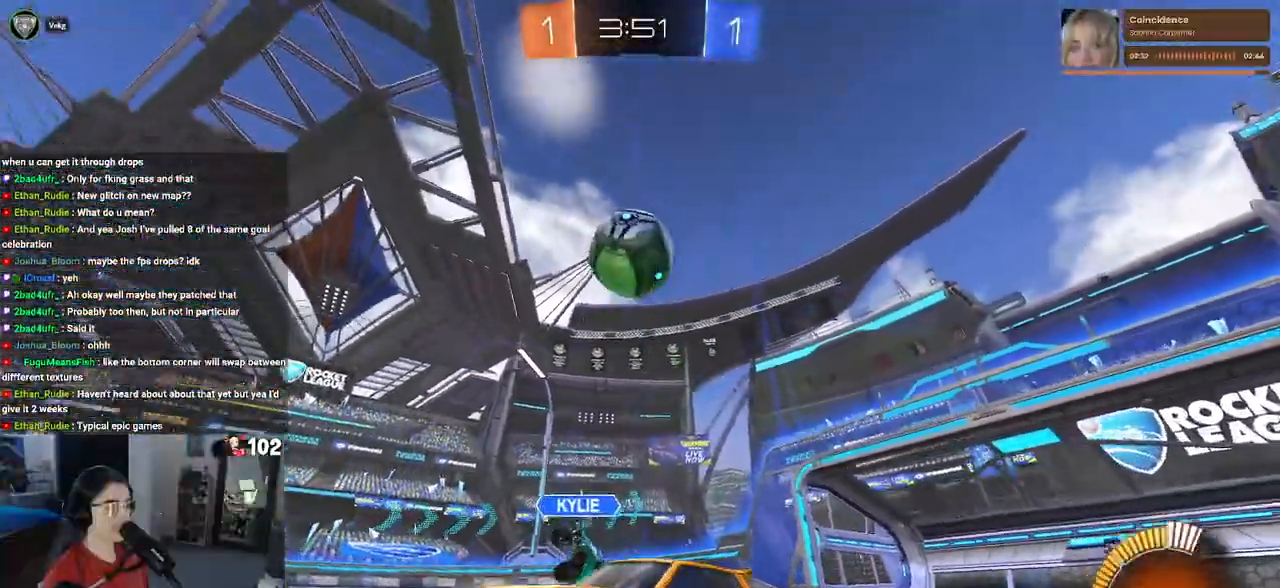
{"buttons": ["SQUARE", "R1"], "left_stick": "down-left", "right_stick": "center", "events": [[100, "CROSS", "down"], [150, "left_stick", "up"], [217, "CROSS", "up"], [250, "CROSS", "down"], [283, "left_stick", "left"], [317, "SQUARE", "down"], [333, "CROSS", "up"], [333, "left_stick", "down"], [483, "left_stick", "down-left"]]}
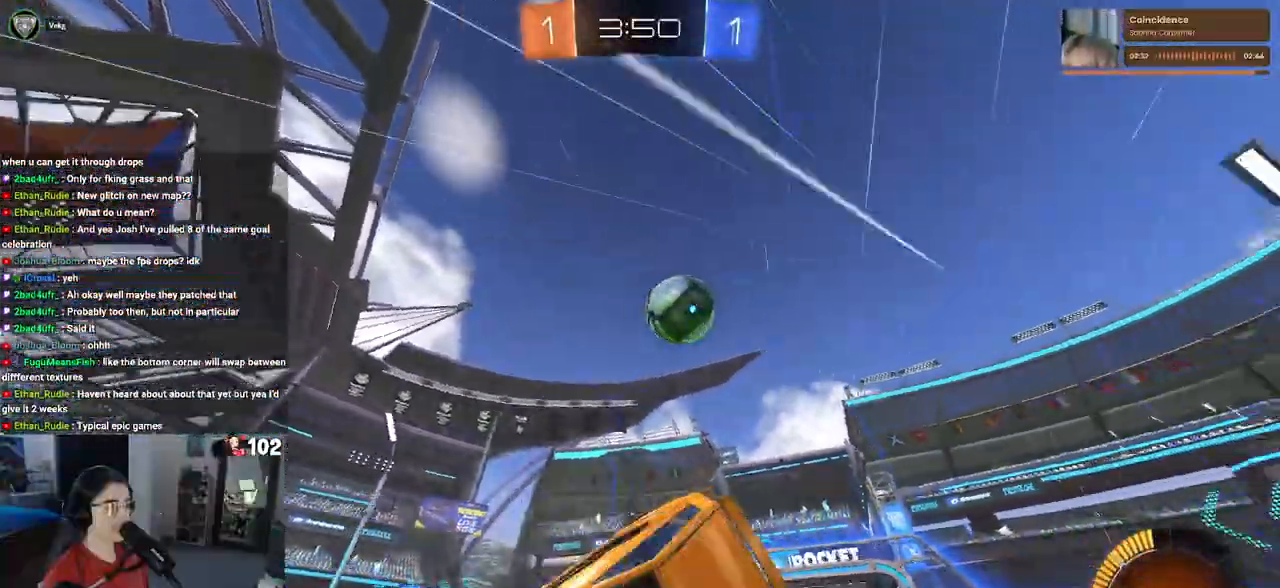
{"buttons": ["SQUARE"], "left_stick": "down-left", "right_stick": "center", "events": [[17, "R1", "up"]]}
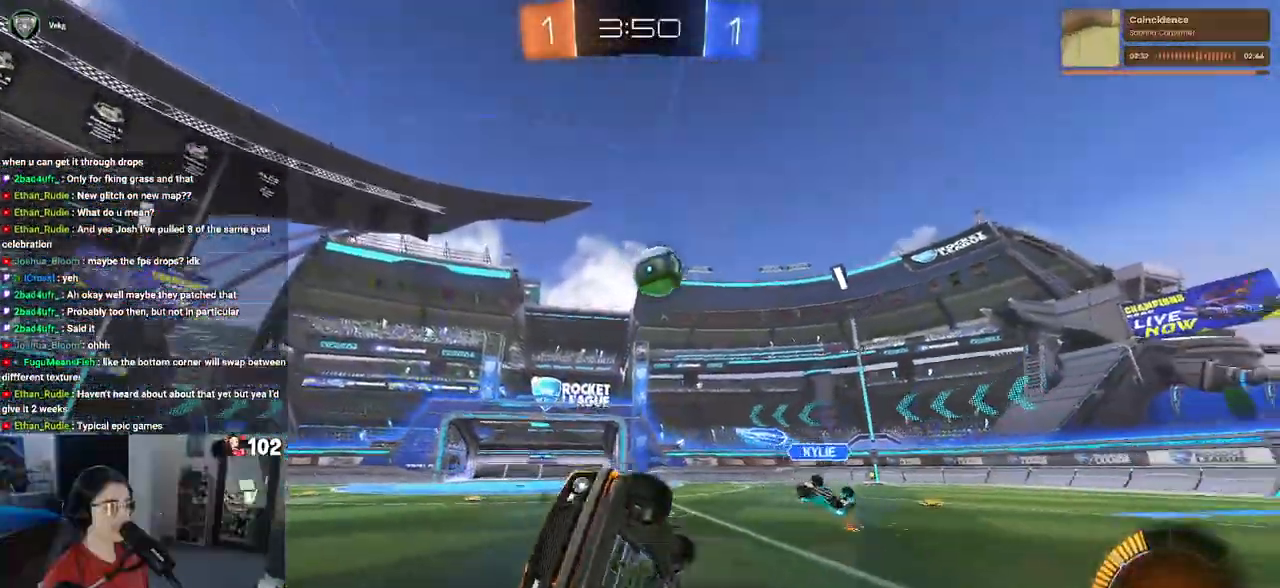
{"buttons": [], "left_stick": "center", "right_stick": "center", "events": [[100, "SQUARE", "up"], [133, "left_stick", "center"], [267, "left_stick", "left"], [450, "left_stick", "center"]]}
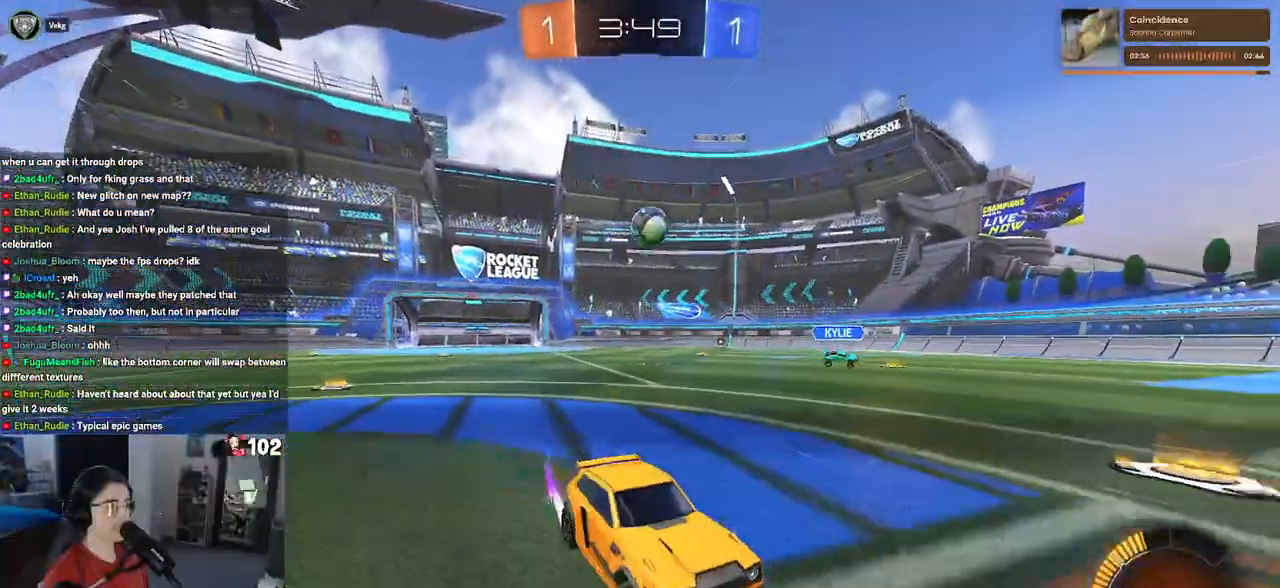
{"buttons": [], "left_stick": "left", "right_stick": "center", "events": [[117, "left_stick", "left"], [183, "SQUARE", "down"], [367, "SQUARE", "up"]]}
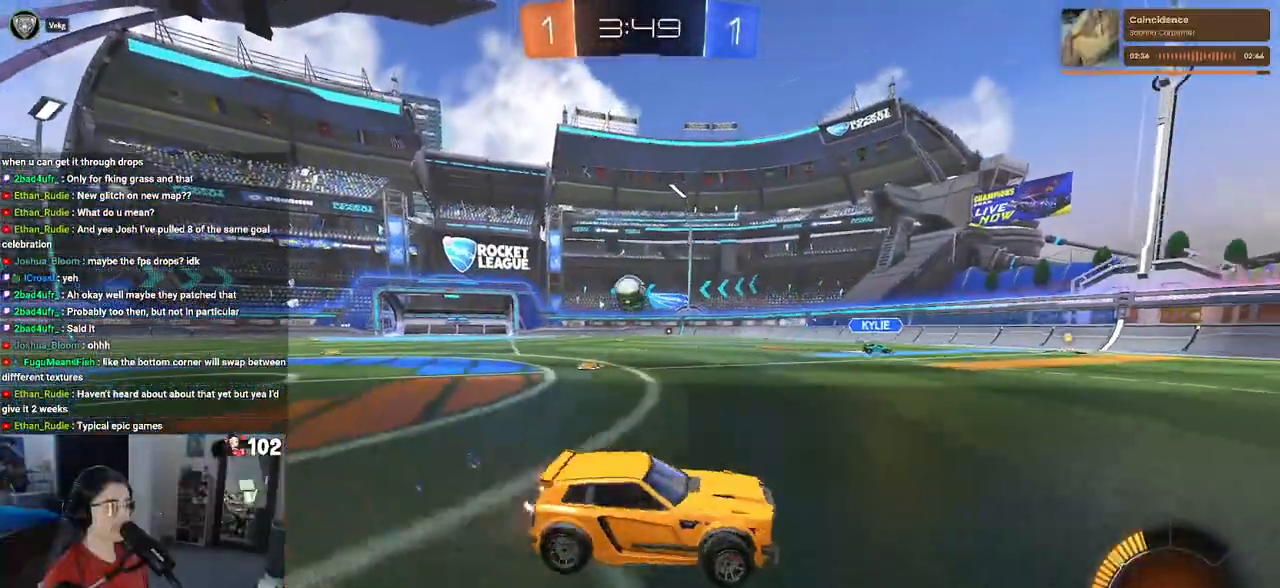
{"buttons": [], "left_stick": "left", "right_stick": "center", "events": [[33, "left_stick", "center"], [333, "left_stick", "left"]]}
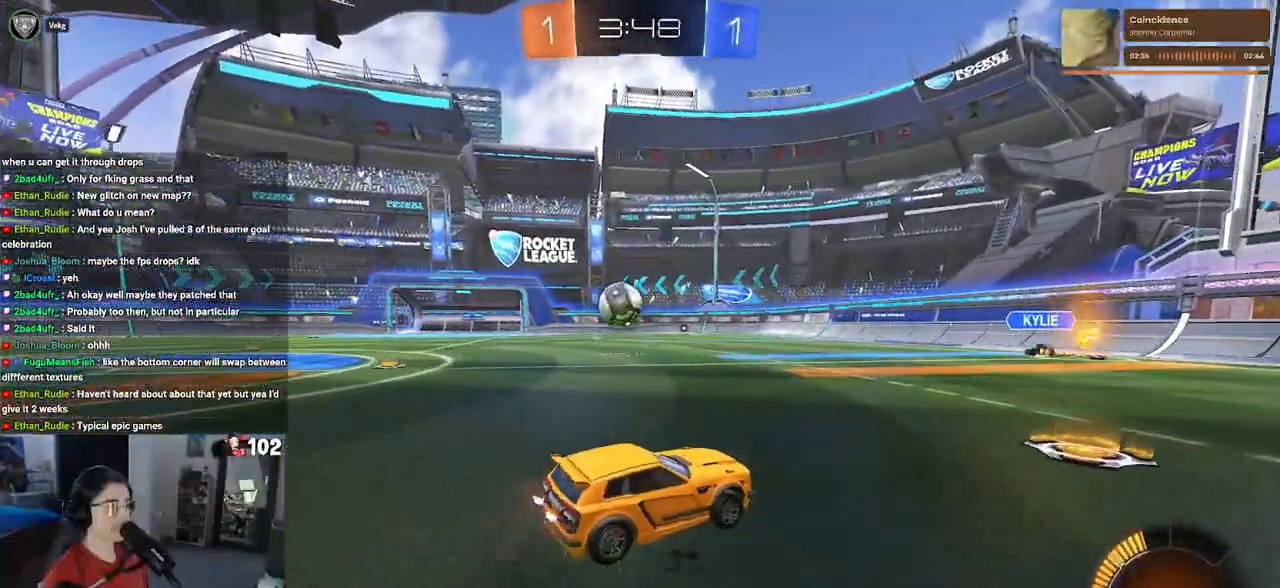
{"buttons": [], "left_stick": "center", "right_stick": "center", "events": [[117, "L2", "down"], [133, "left_stick", "right"], [383, "L2", "up"], [400, "left_stick", "center"]]}
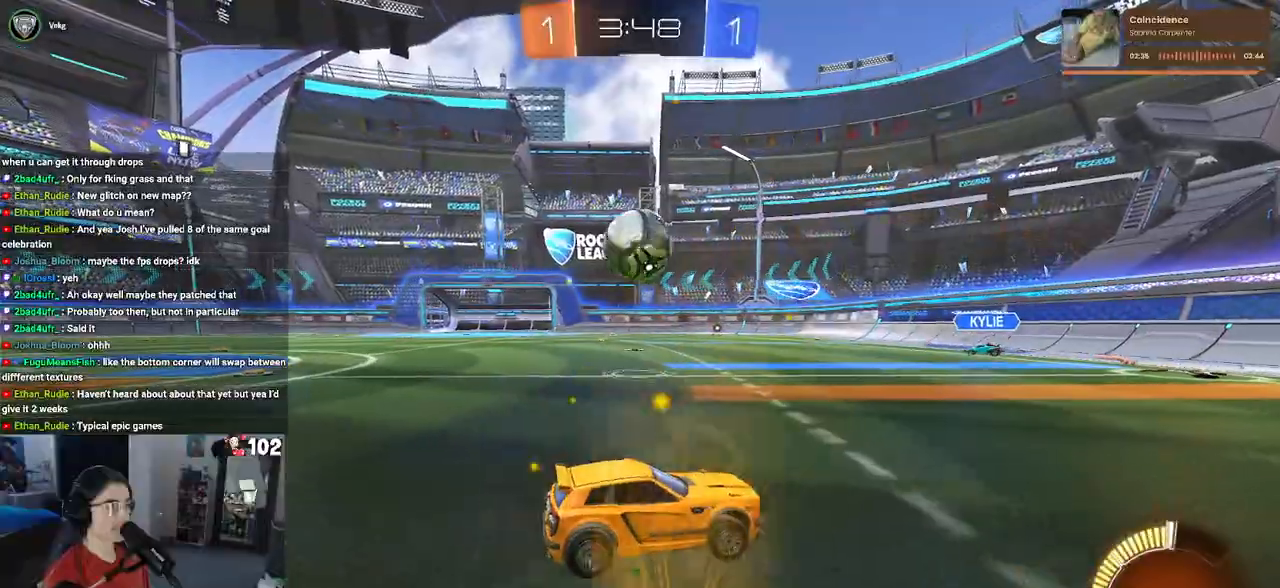
{"buttons": [], "left_stick": "center", "right_stick": "center", "events": [[233, "left_stick", "right"], [450, "left_stick", "center"]]}
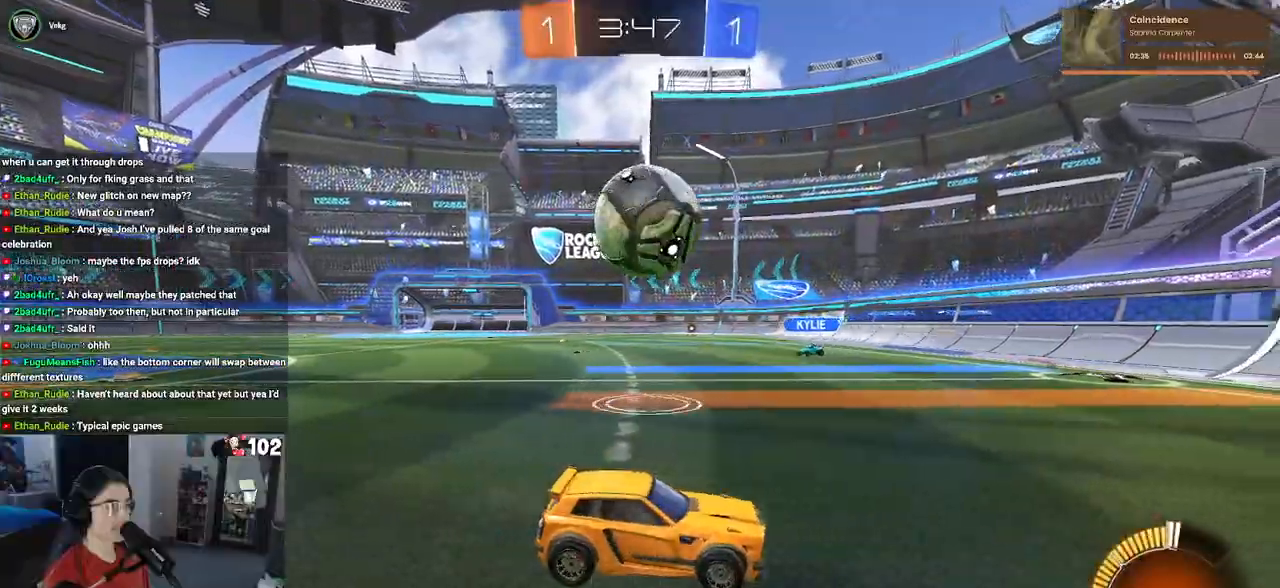
{"buttons": [], "left_stick": "left", "right_stick": "center", "events": [[200, "left_stick", "left"]]}
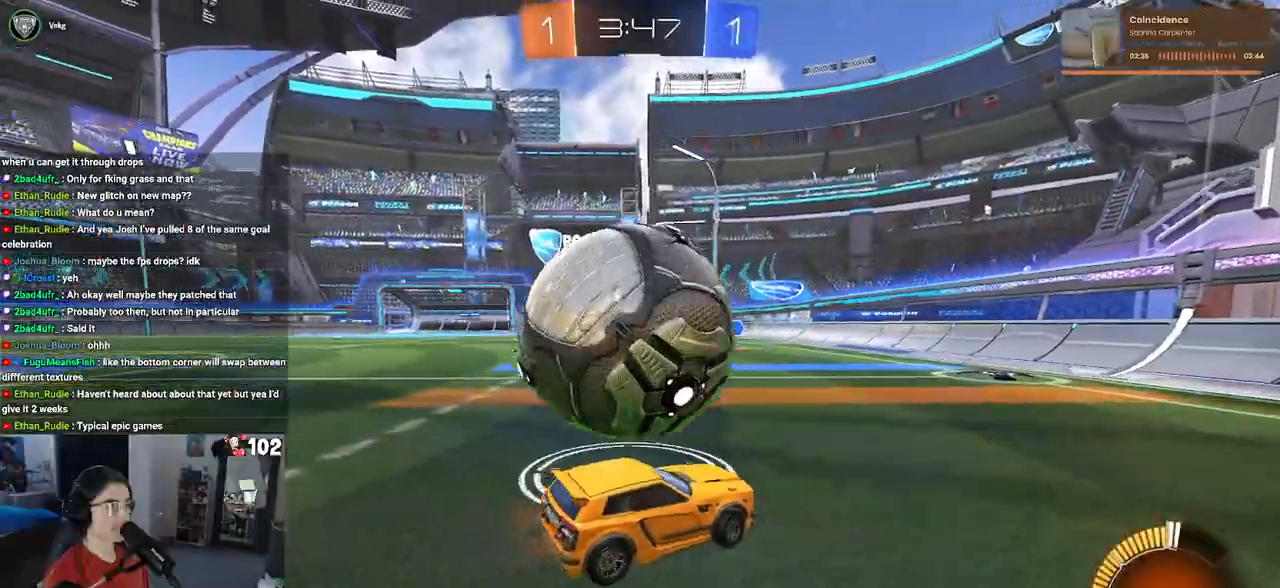
{"buttons": [], "left_stick": "left", "right_stick": "center", "events": [[83, "CROSS", "down"], [150, "CROSS", "up"], [183, "CROSS", "down"], [317, "CROSS", "up"]]}
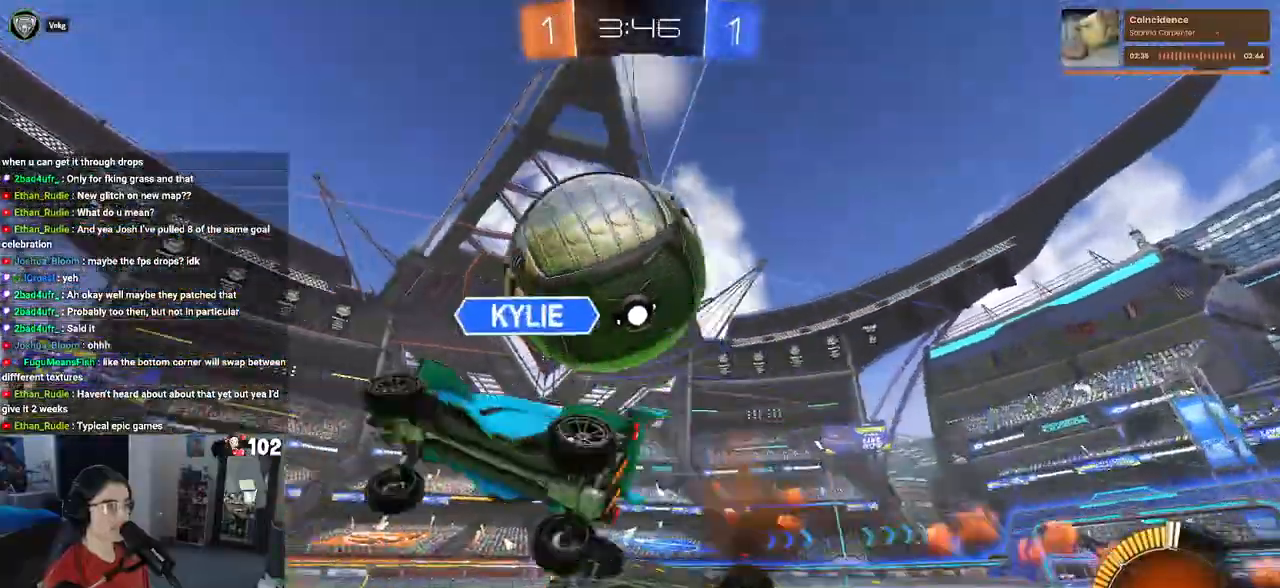
{"buttons": [], "left_stick": "center", "right_stick": "center", "events": [[183, "SQUARE", "down"], [367, "SQUARE", "up"], [450, "left_stick", "center"]]}
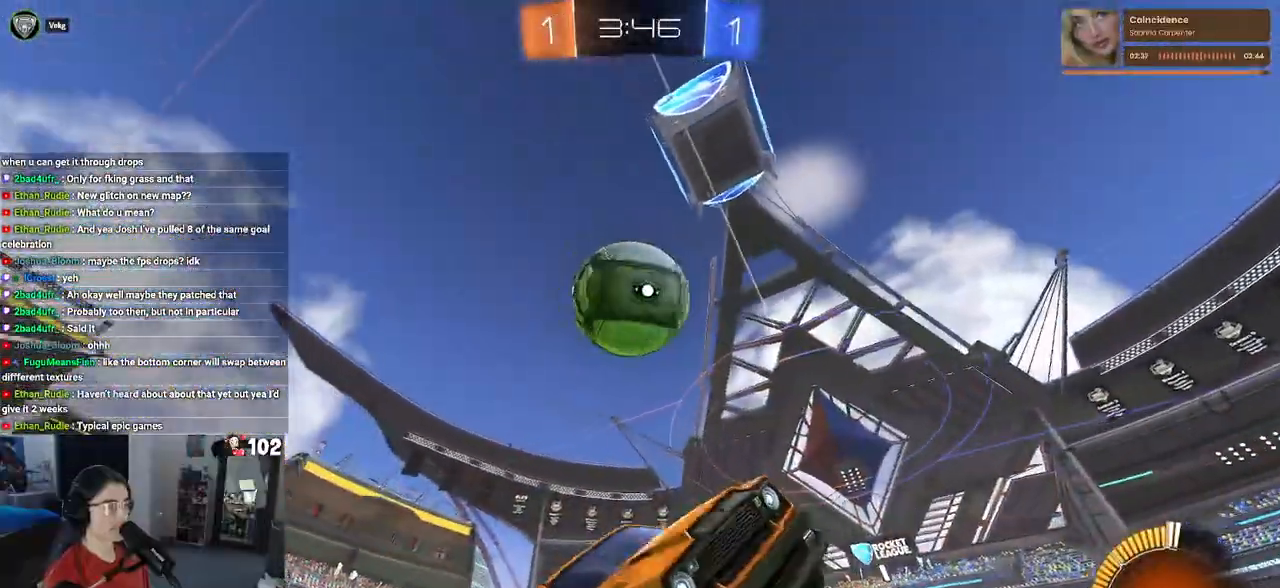
{"buttons": [], "left_stick": "right", "right_stick": "center", "events": [[17, "L2", "down"], [317, "left_stick", "right"], [383, "L2", "up"]]}